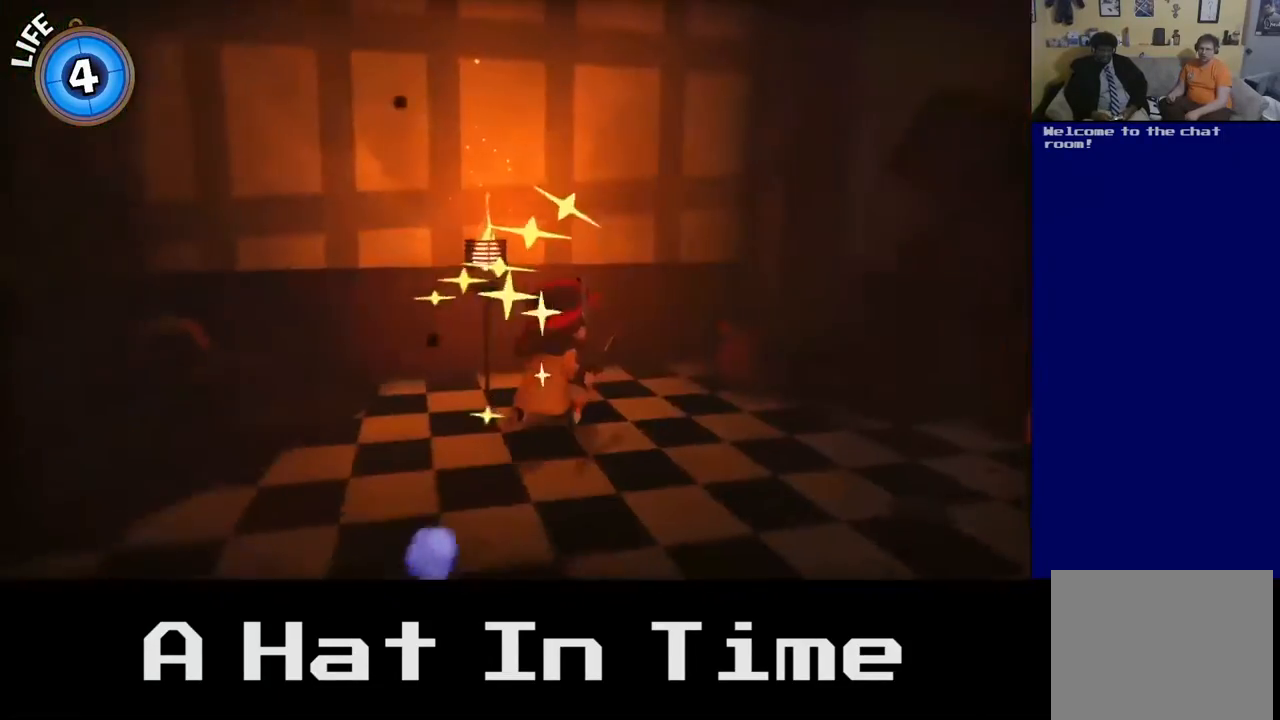
Gameplay with a controller (Xbox layout); each line is a JSON object with the inputs held at the frame after it. "events" lists button and stick changes between this image and that frame as [ms after this image, input, new state], when the widget could be followed in between.
{"buttons": [], "left_stick": "down", "right_stick": "center", "events": [[200, "left_stick", "center"], [383, "left_stick", "down"]]}
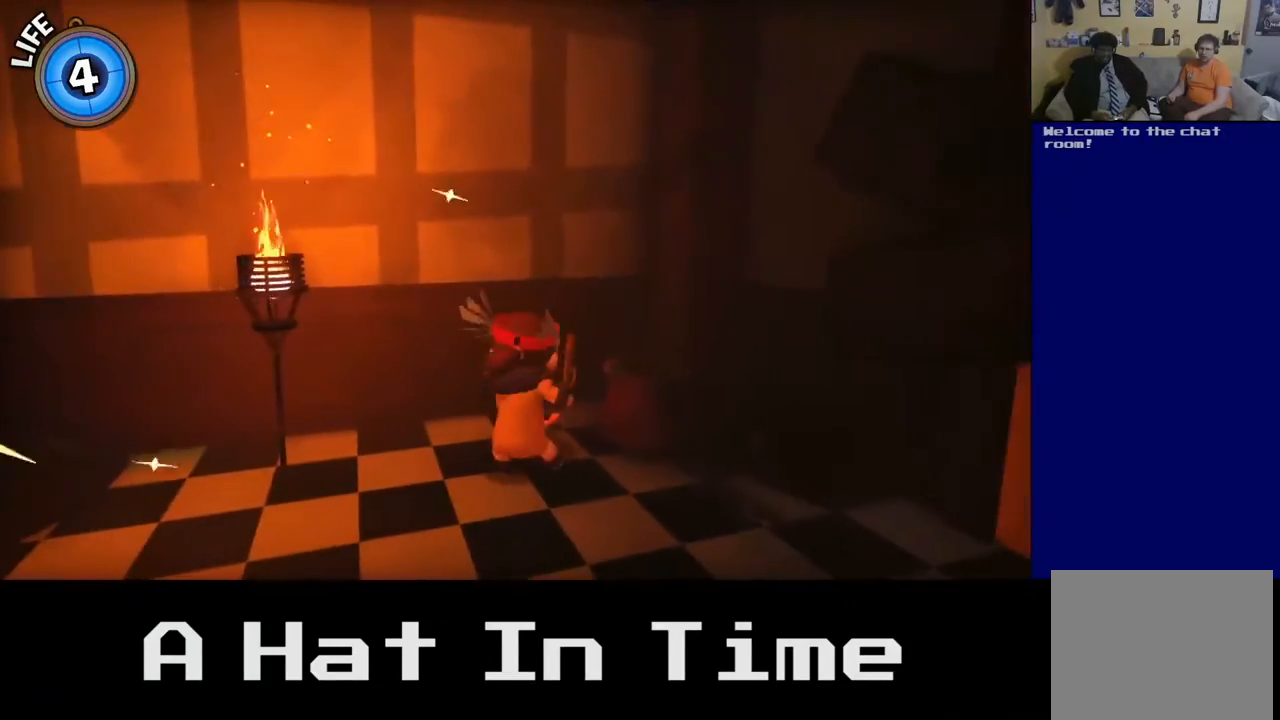
{"buttons": [], "left_stick": "down-right", "right_stick": "center", "events": [[467, "left_stick", "down-right"]]}
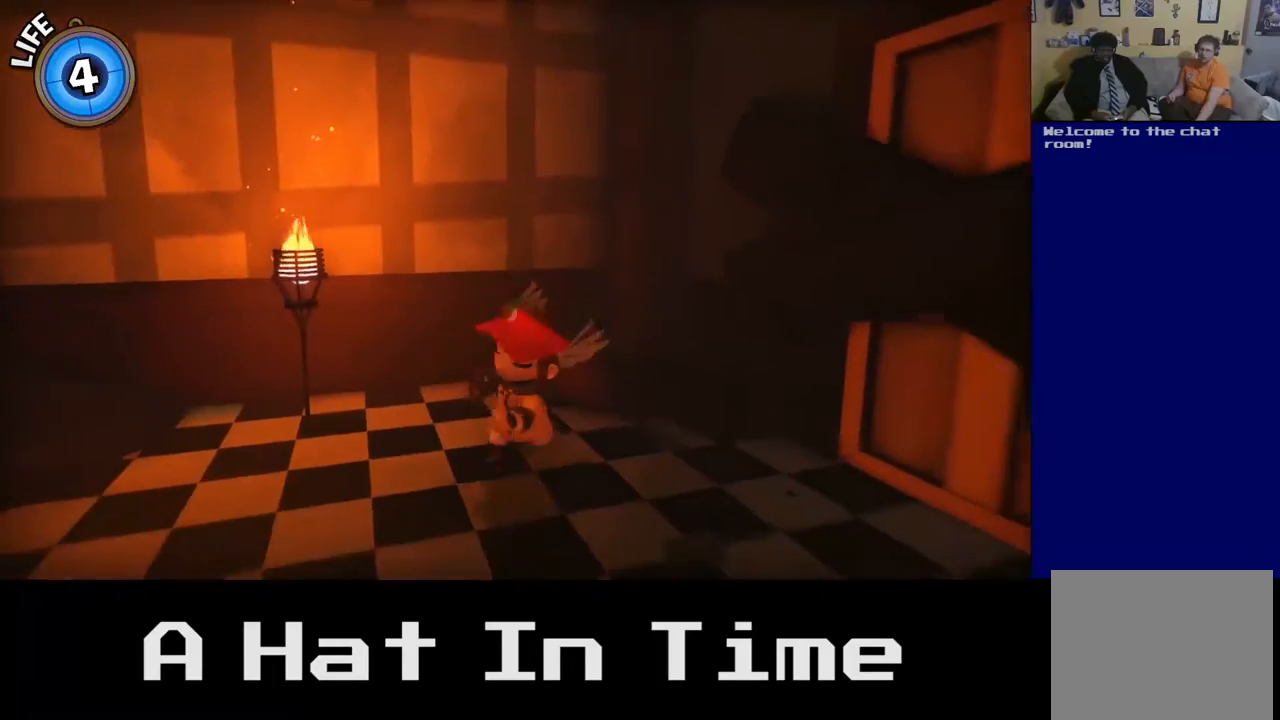
{"buttons": ["B"], "left_stick": "down", "right_stick": "center", "events": [[200, "left_stick", "down"], [450, "B", "down"]]}
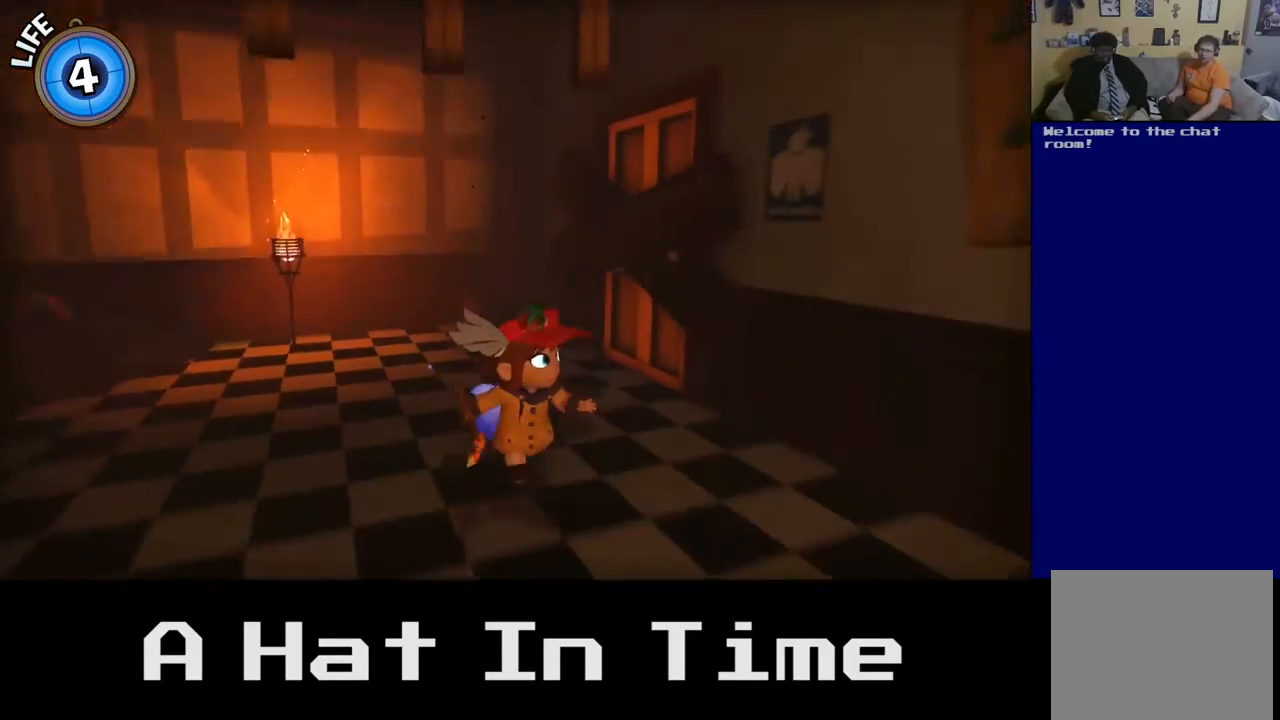
{"buttons": [], "left_stick": "right", "right_stick": "center", "events": [[83, "B", "up"], [117, "left_stick", "down-right"], [233, "left_stick", "right"]]}
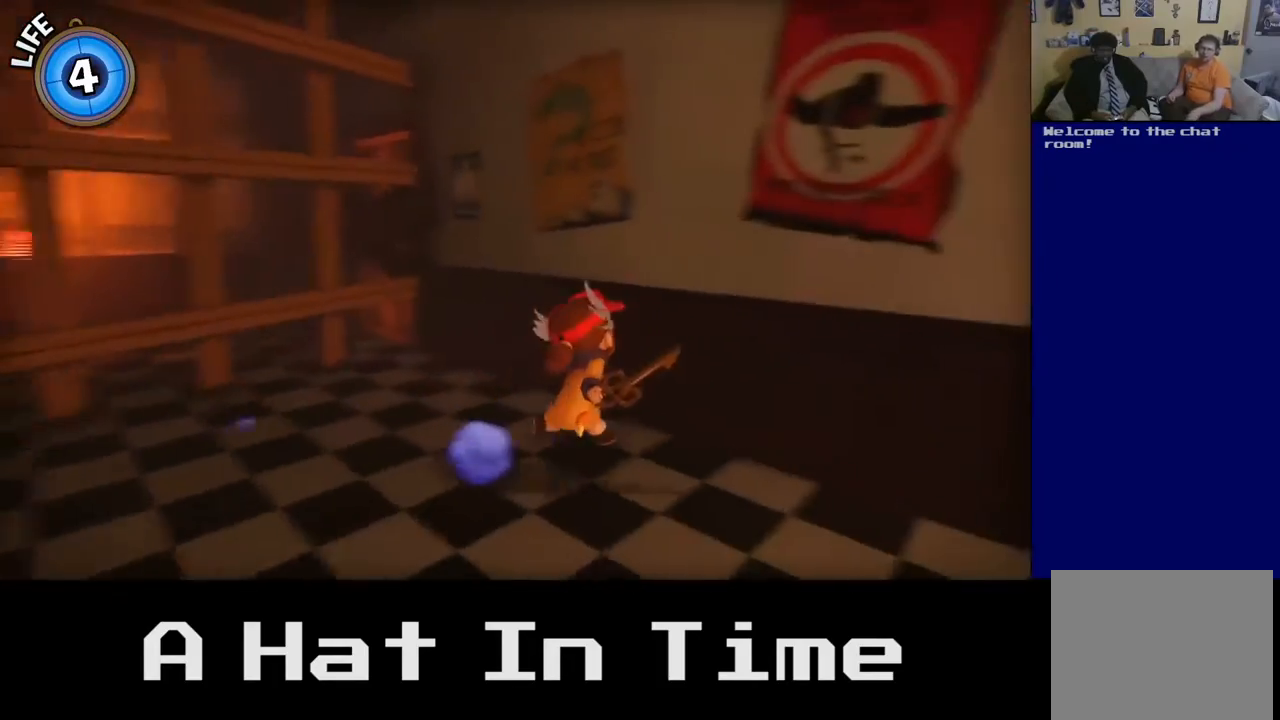
{"buttons": ["X"], "left_stick": "down-right", "right_stick": "center", "events": [[83, "left_stick", "down-right"], [167, "X", "down"], [367, "X", "up"], [450, "X", "down"]]}
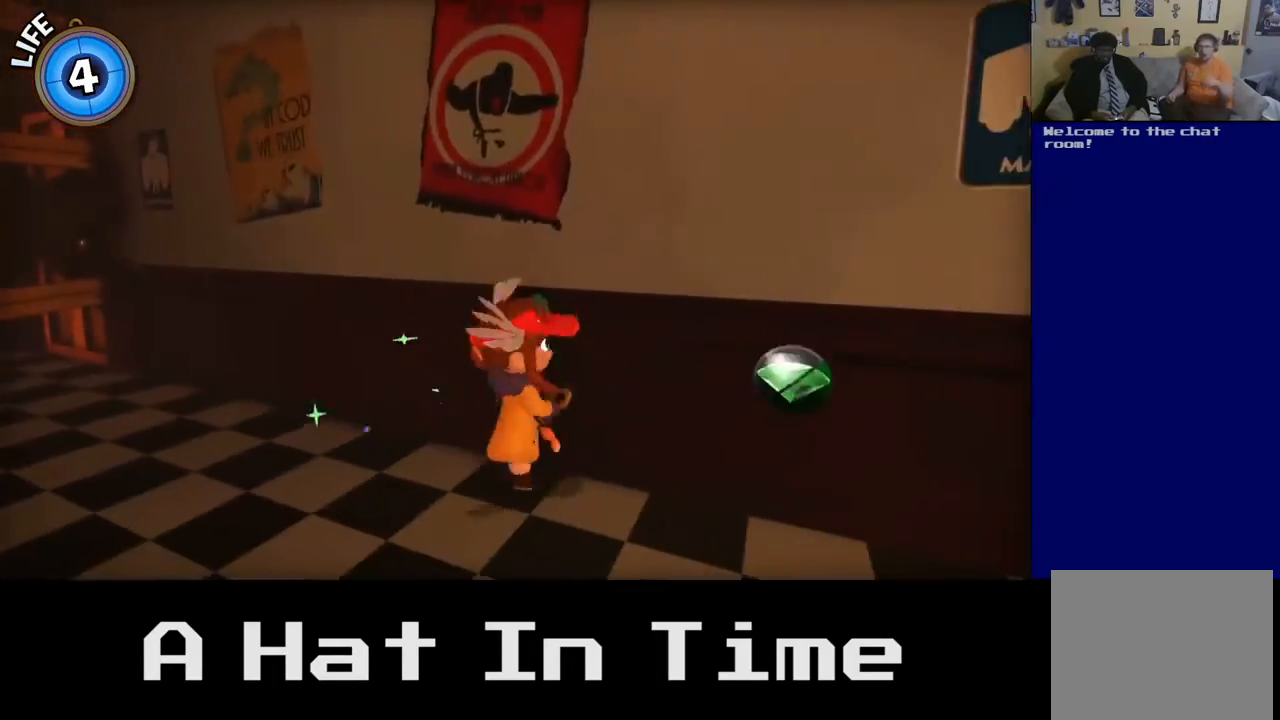
{"buttons": [], "left_stick": "down", "right_stick": "center", "events": [[100, "X", "up"], [250, "left_stick", "down"]]}
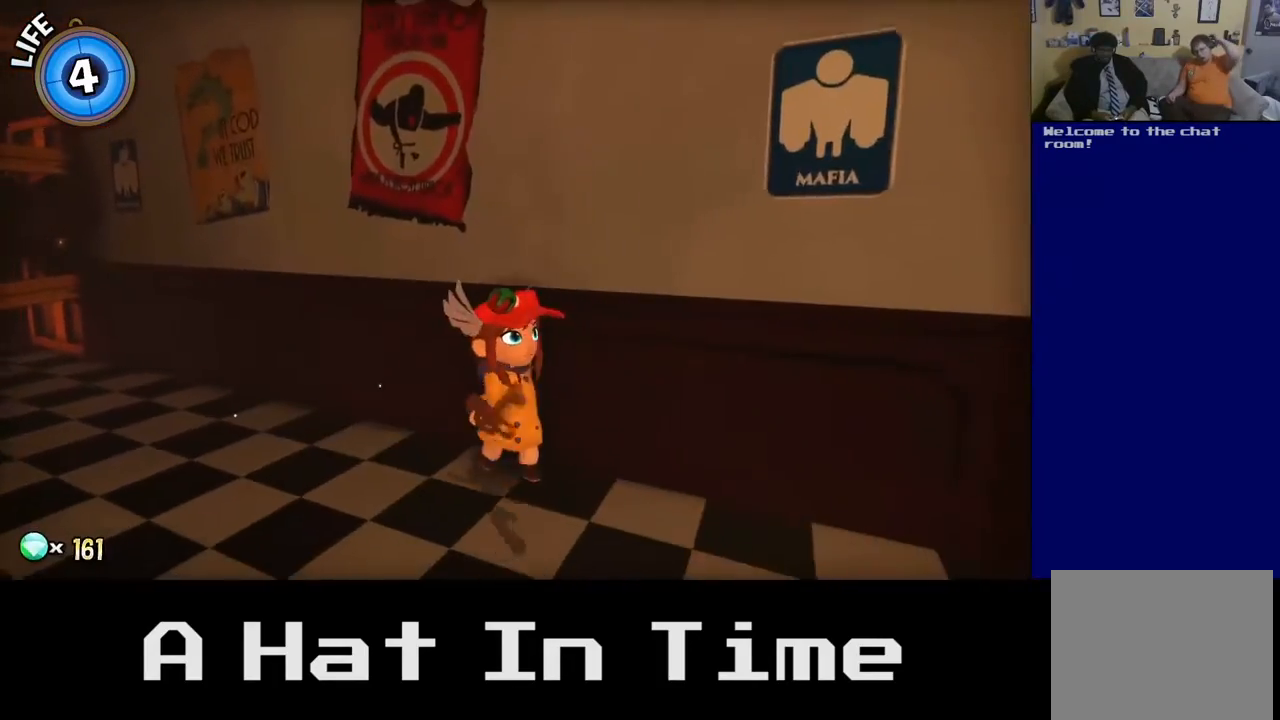
{"buttons": [], "left_stick": "right", "right_stick": "center", "events": [[100, "X", "down"], [183, "left_stick", "down-right"], [250, "X", "up"], [350, "left_stick", "right"]]}
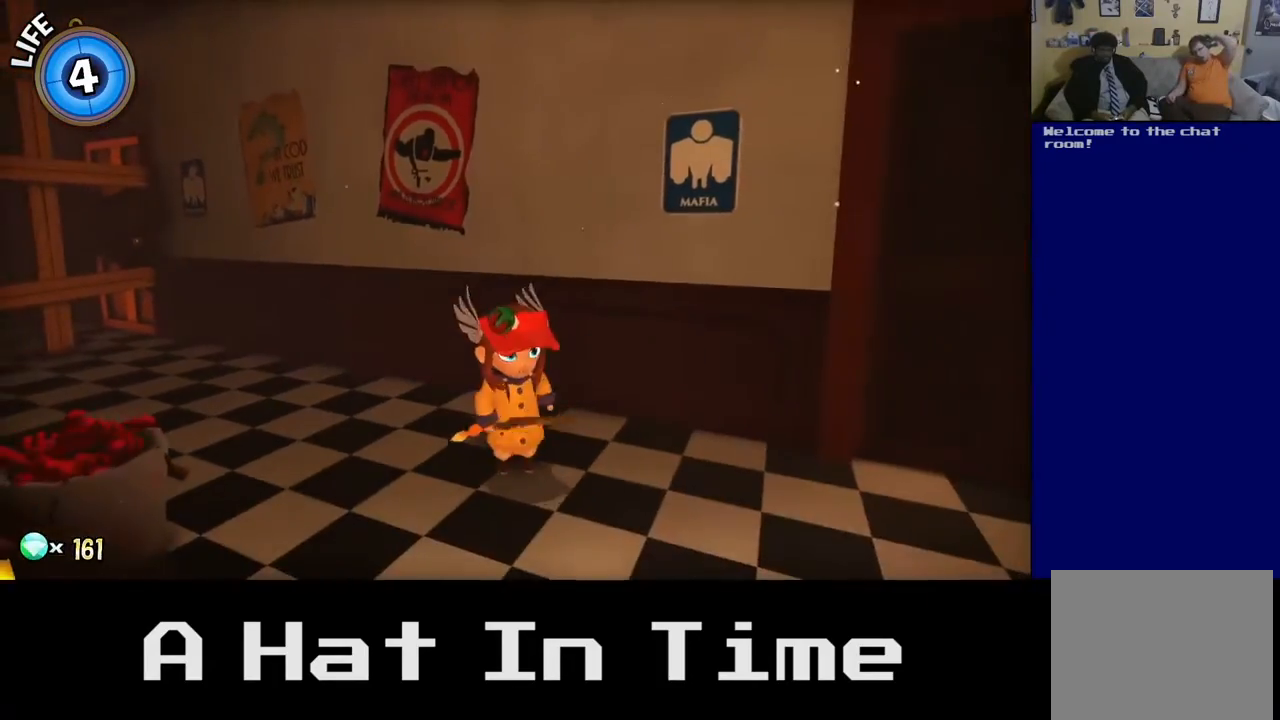
{"buttons": [], "left_stick": "down-right", "right_stick": "center", "events": [[283, "X", "down"], [300, "left_stick", "down-right"], [417, "X", "up"]]}
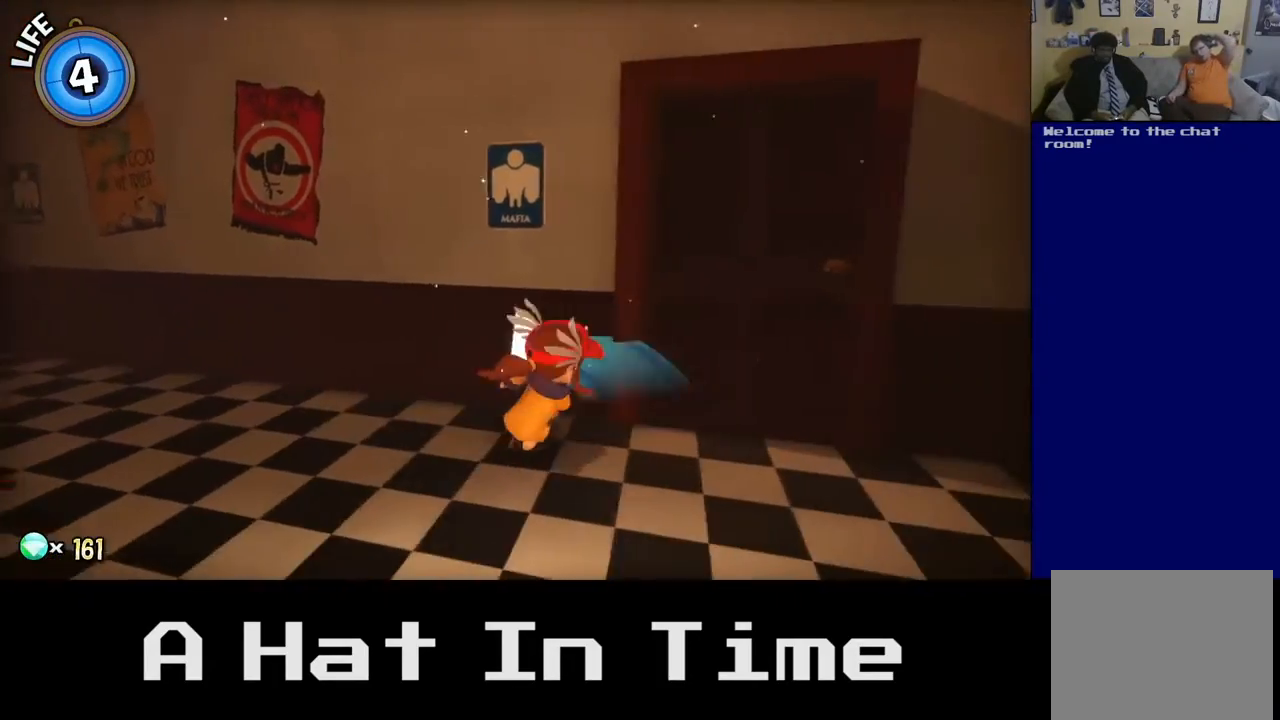
{"buttons": [], "left_stick": "down-right", "right_stick": "center", "events": []}
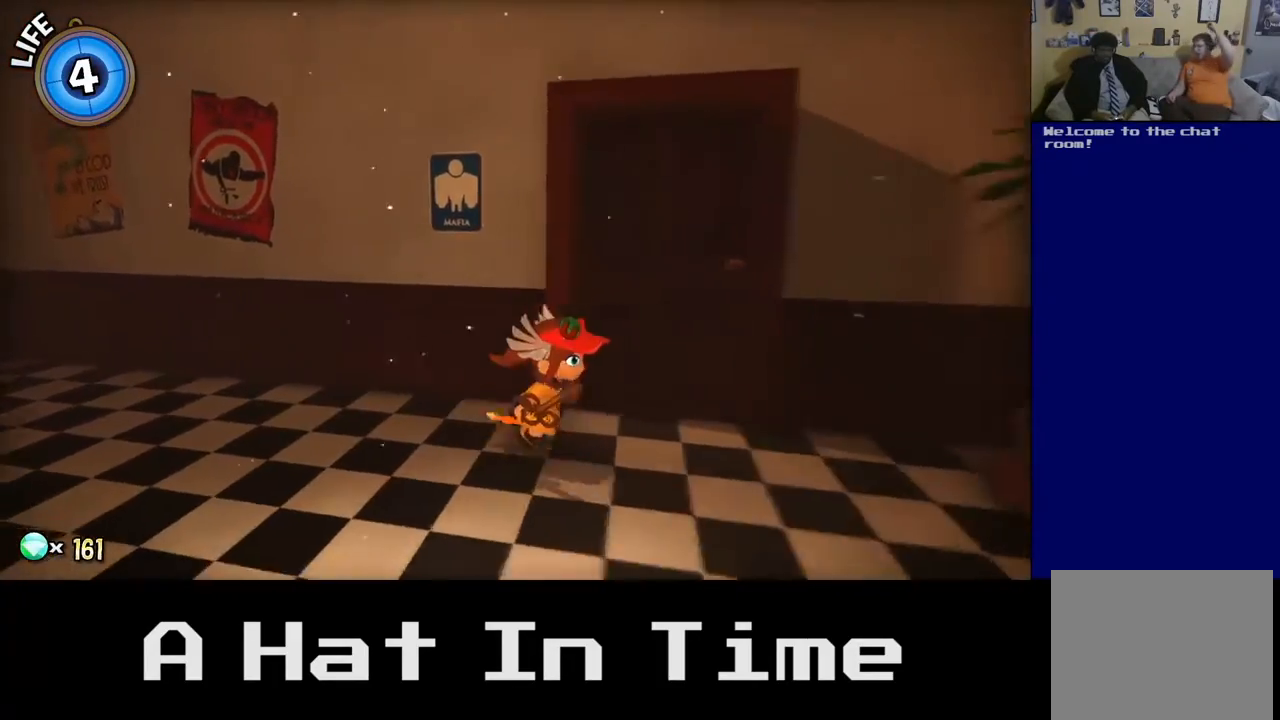
{"buttons": [], "left_stick": "right", "right_stick": "center", "events": [[333, "left_stick", "right"]]}
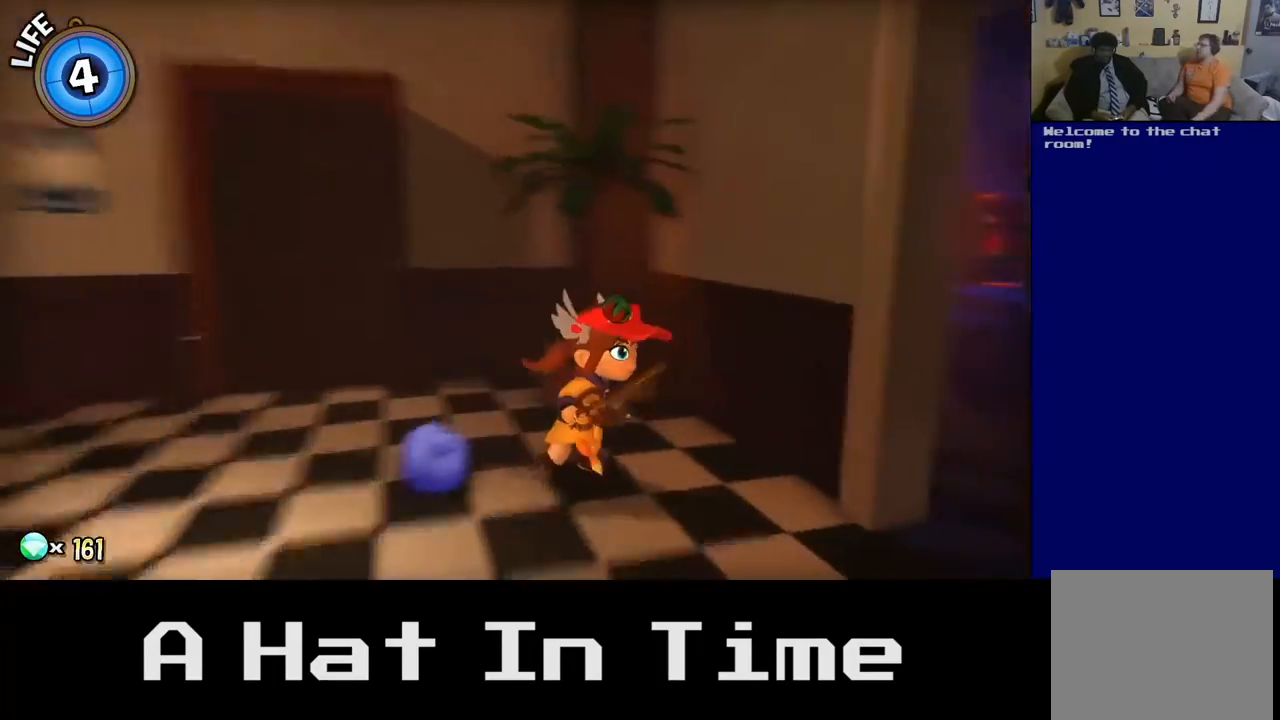
{"buttons": [], "left_stick": "right", "right_stick": "center", "events": [[183, "left_stick", "down-right"], [450, "left_stick", "right"]]}
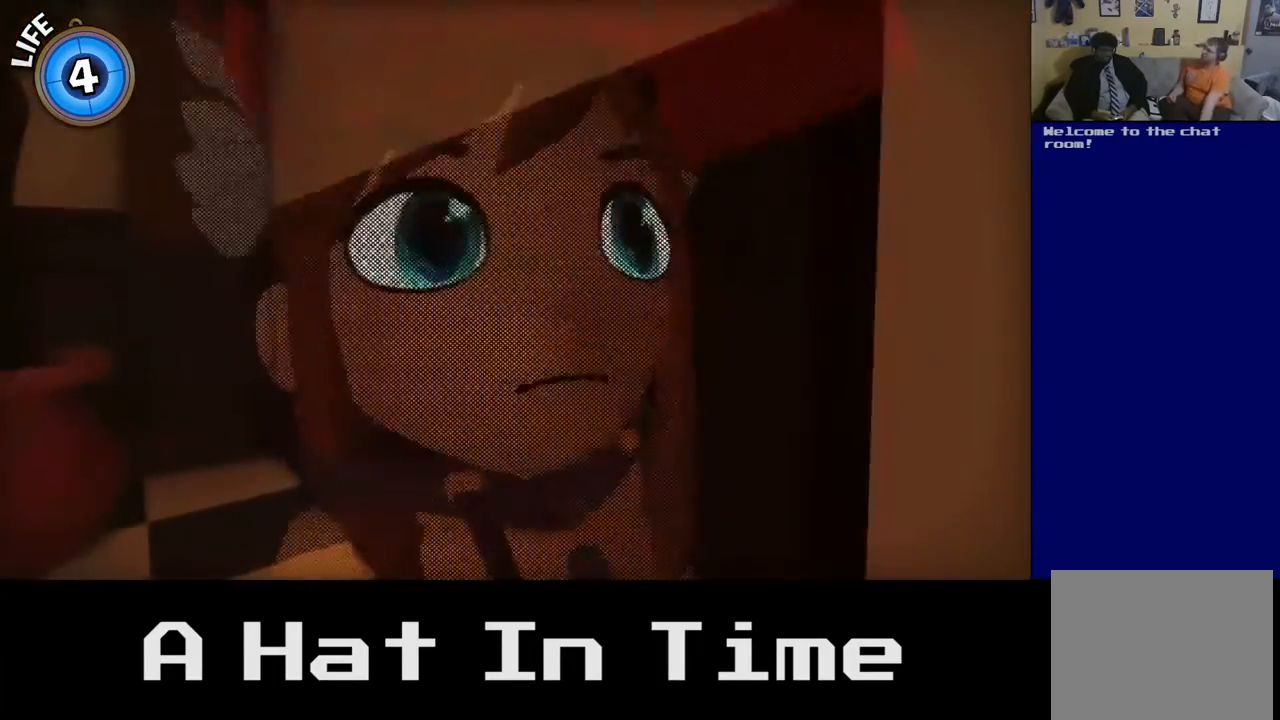
{"buttons": [], "left_stick": "down-left", "right_stick": "center", "events": [[200, "left_stick", "down"], [283, "left_stick", "down-left"]]}
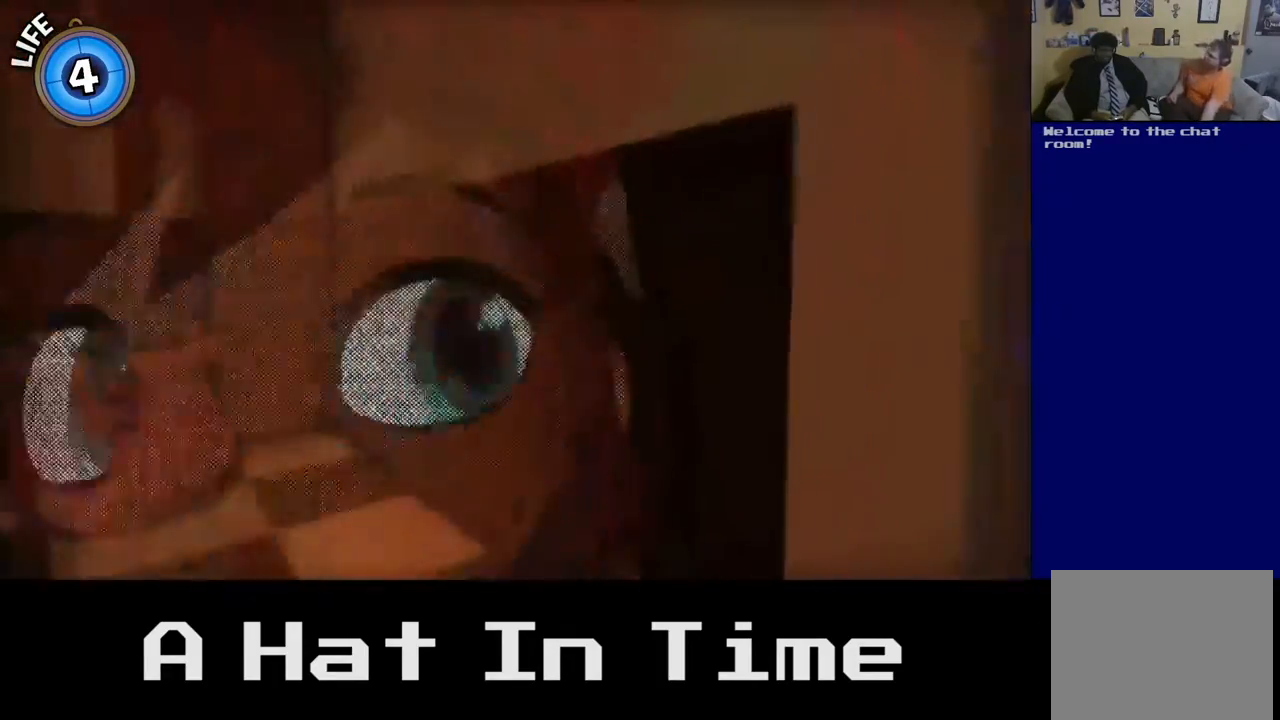
{"buttons": [], "left_stick": "up-right", "right_stick": "center", "events": [[133, "left_stick", "down-right"], [267, "left_stick", "right"], [433, "left_stick", "up-right"]]}
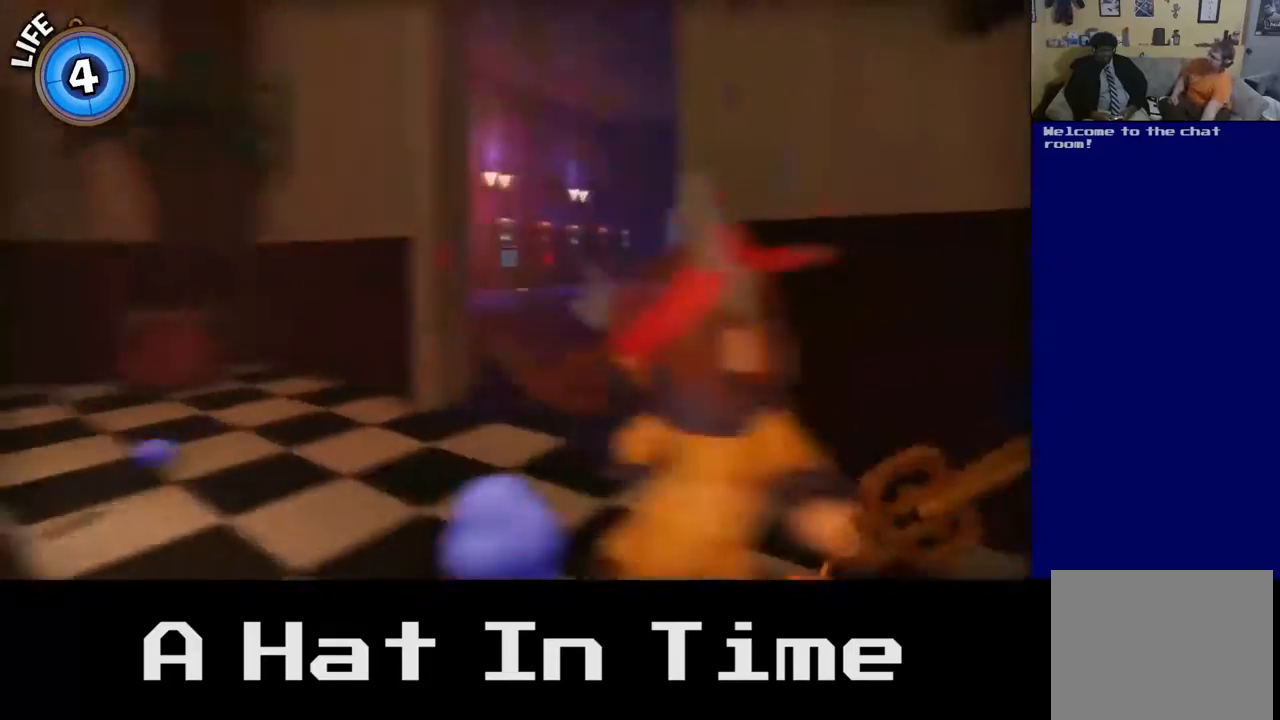
{"buttons": [], "left_stick": "left", "right_stick": "center", "events": [[200, "left_stick", "up"], [317, "left_stick", "up-left"], [450, "left_stick", "left"]]}
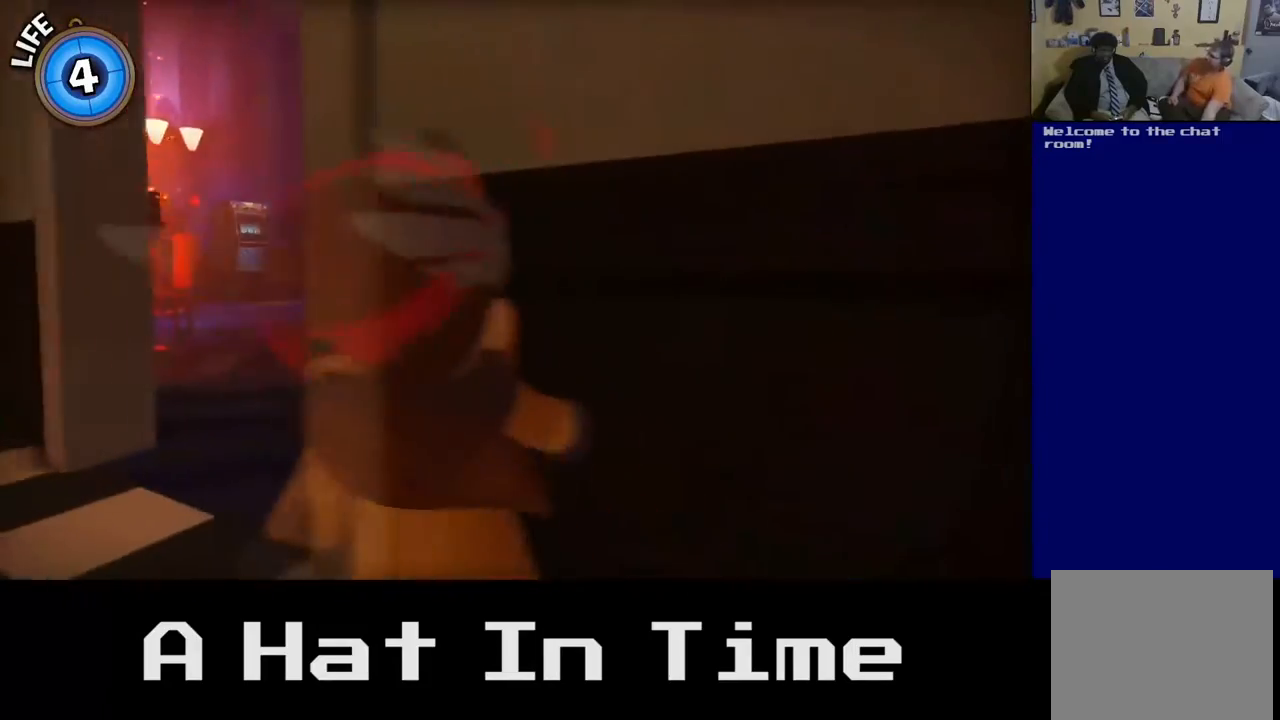
{"buttons": [], "left_stick": "up-right", "right_stick": "center", "events": [[33, "left_stick", "down-left"], [250, "left_stick", "up"], [433, "left_stick", "up-right"]]}
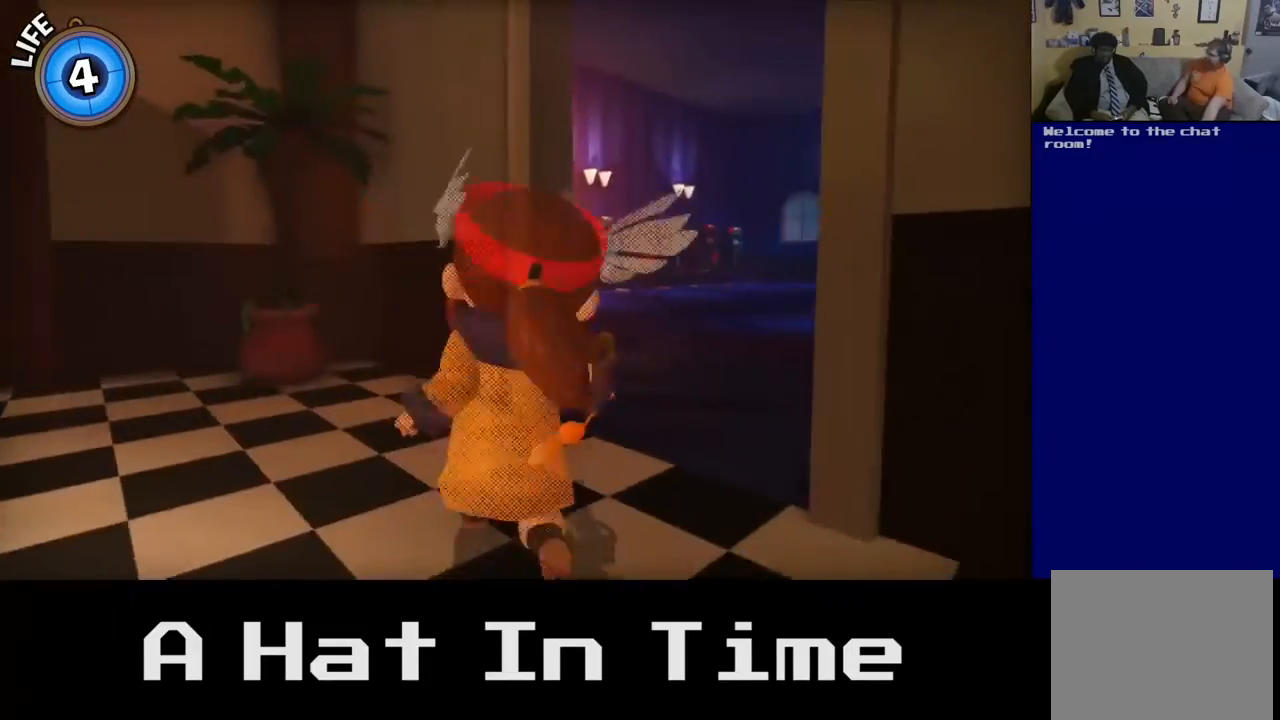
{"buttons": [], "left_stick": "up", "right_stick": "center", "events": [[233, "A", "down"], [300, "left_stick", "up"], [467, "A", "up"]]}
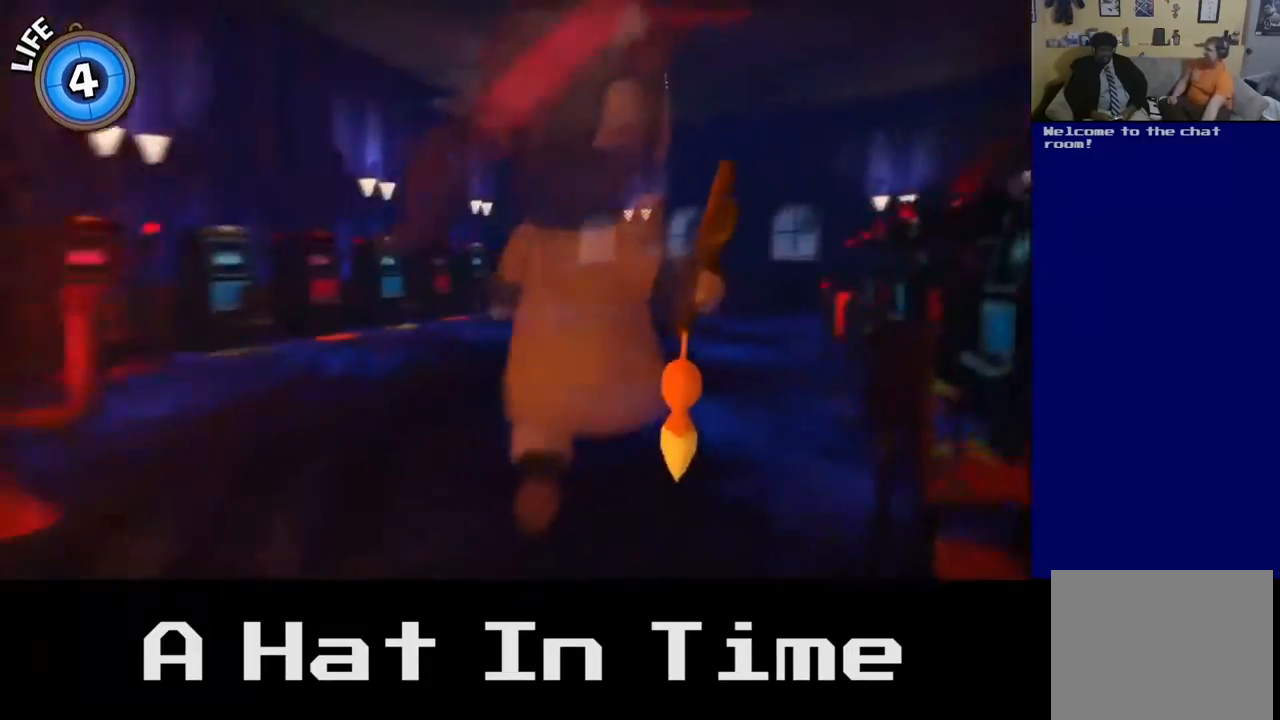
{"buttons": [], "left_stick": "up-right", "right_stick": "center", "events": [[150, "A", "down"], [333, "A", "up"], [383, "left_stick", "up-right"]]}
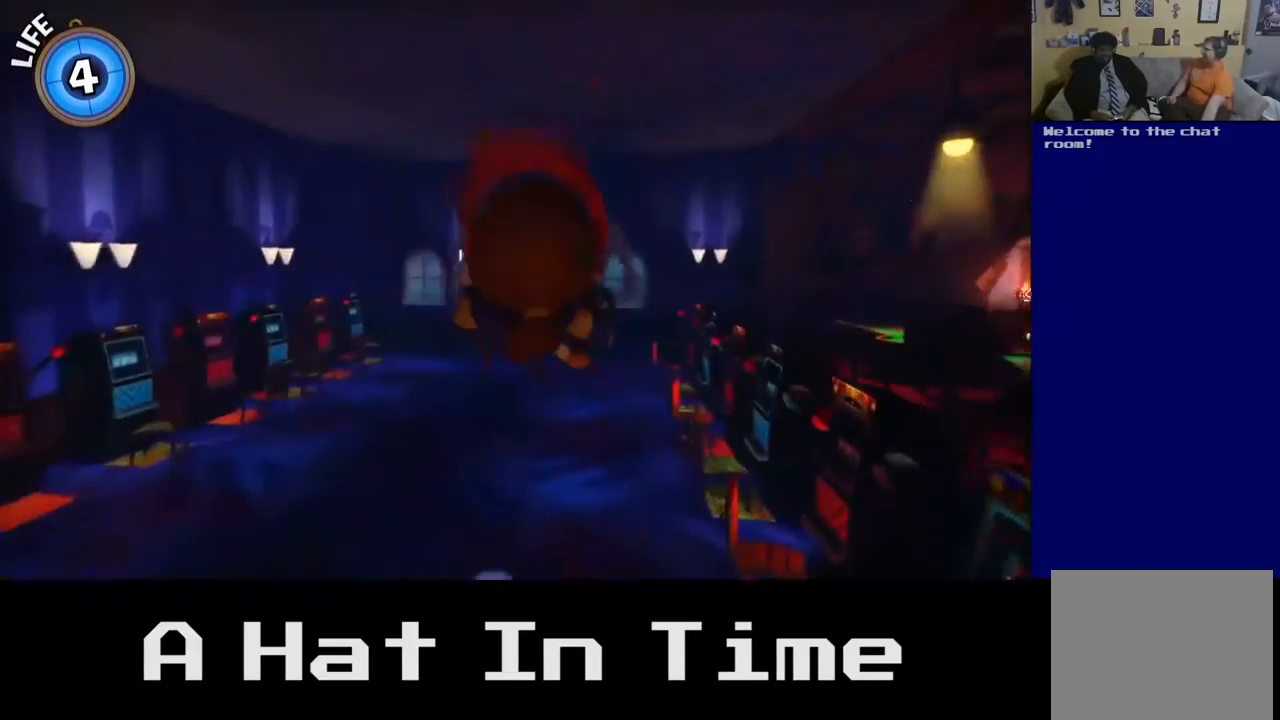
{"buttons": ["A"], "left_stick": "up-right", "right_stick": "center", "events": [[467, "A", "down"]]}
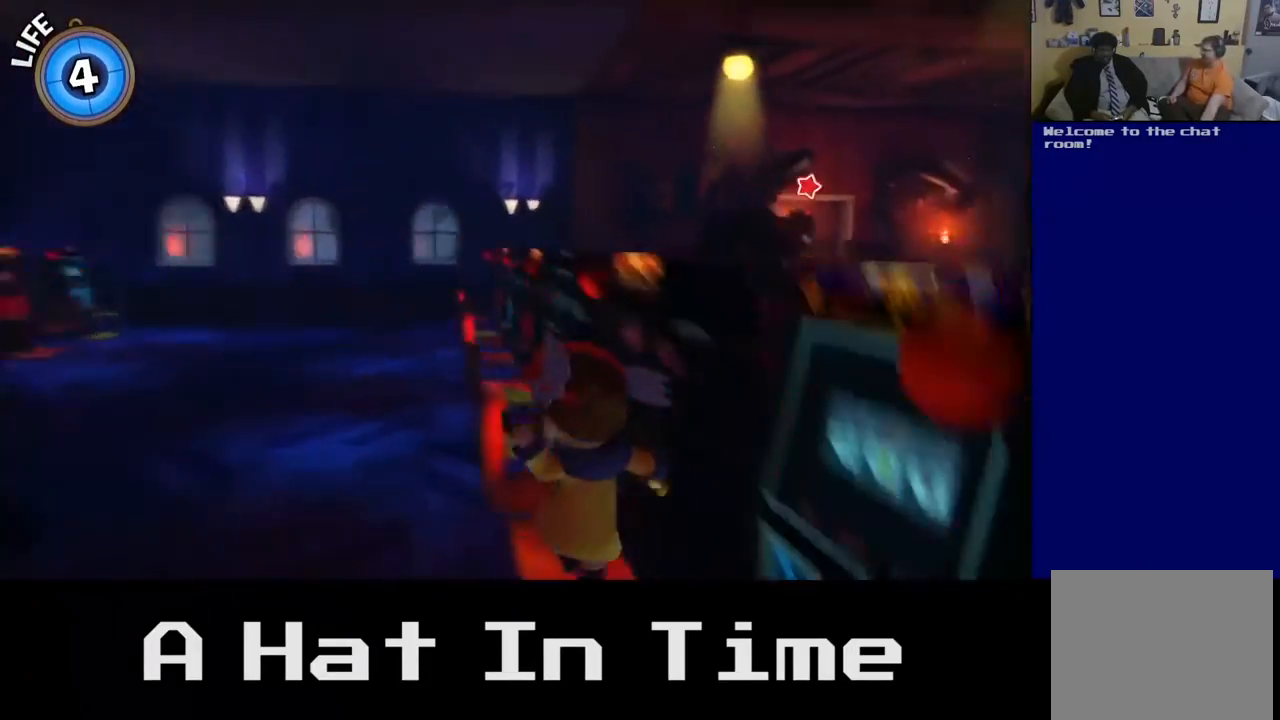
{"buttons": [], "left_stick": "up-right", "right_stick": "center", "events": [[133, "A", "up"], [267, "A", "down"], [433, "A", "up"]]}
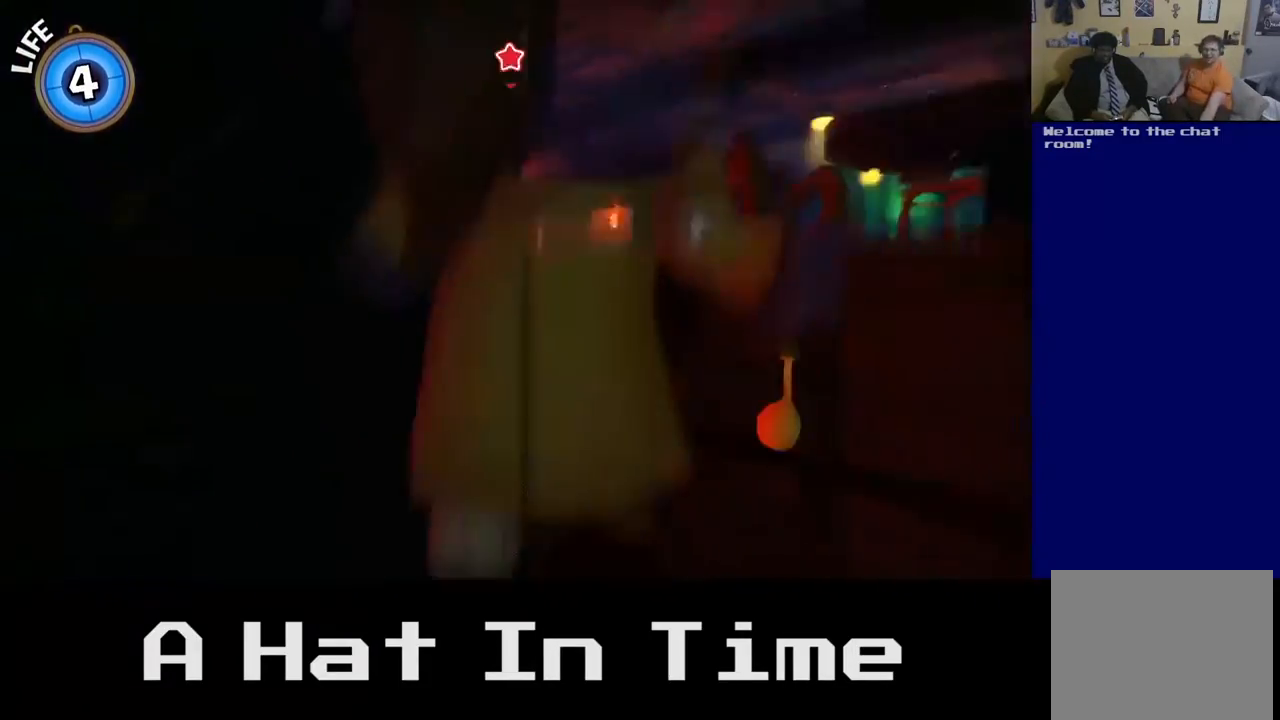
{"buttons": [], "left_stick": "up", "right_stick": "center", "events": [[200, "A", "down"], [233, "left_stick", "up"], [417, "A", "up"]]}
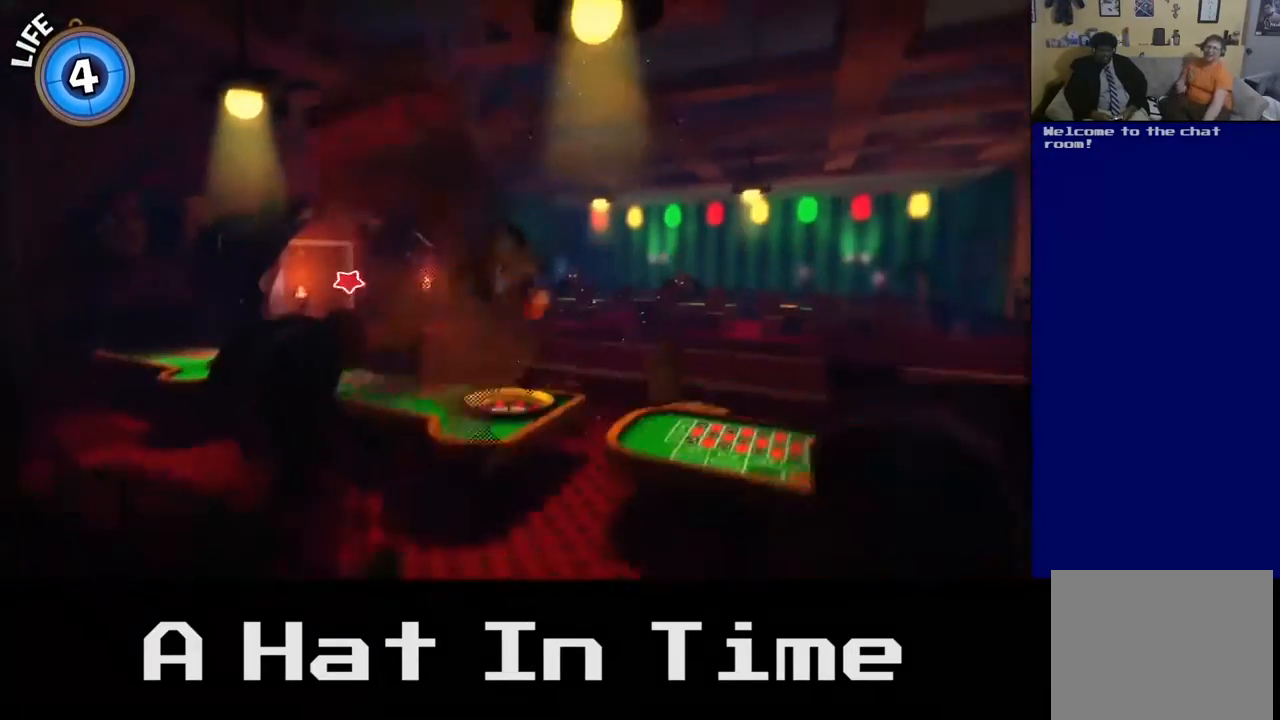
{"buttons": ["A"], "left_stick": "up", "right_stick": "center", "events": [[133, "left_stick", "up-left"], [433, "left_stick", "up"], [450, "A", "down"]]}
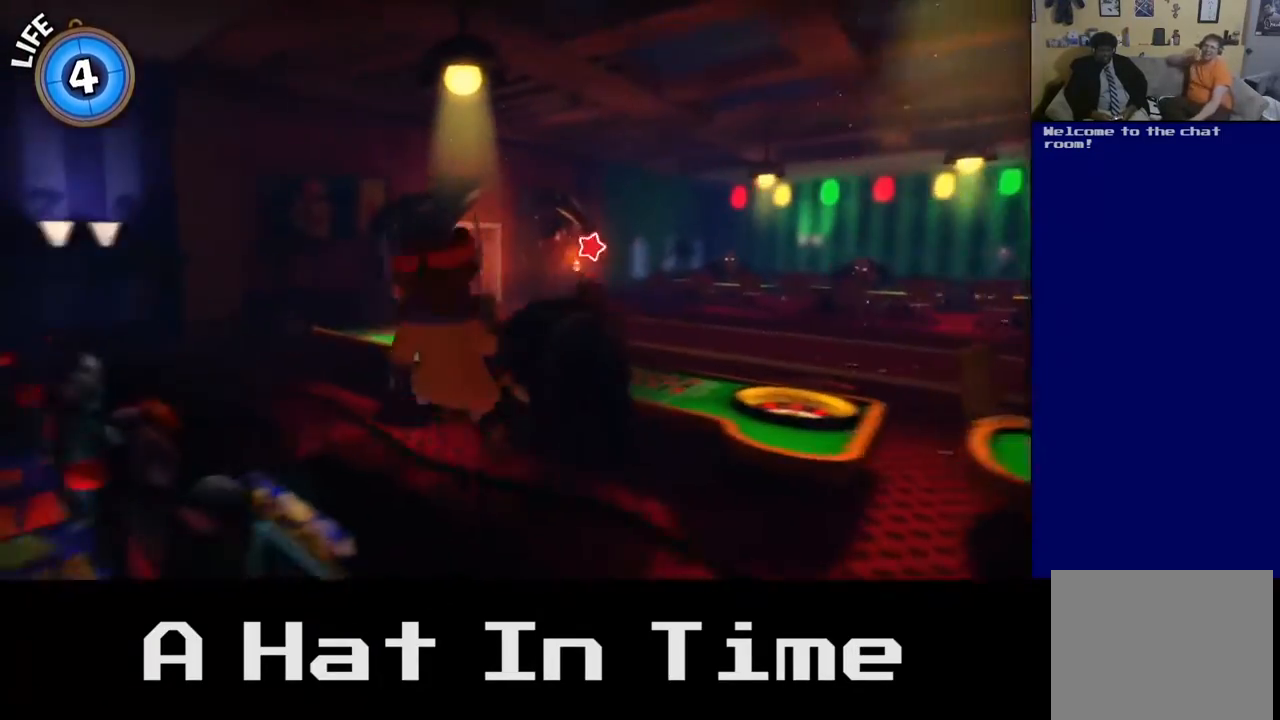
{"buttons": ["A"], "left_stick": "right", "right_stick": "center", "events": [[117, "left_stick", "up-right"], [150, "A", "up"], [350, "left_stick", "right"], [400, "A", "down"]]}
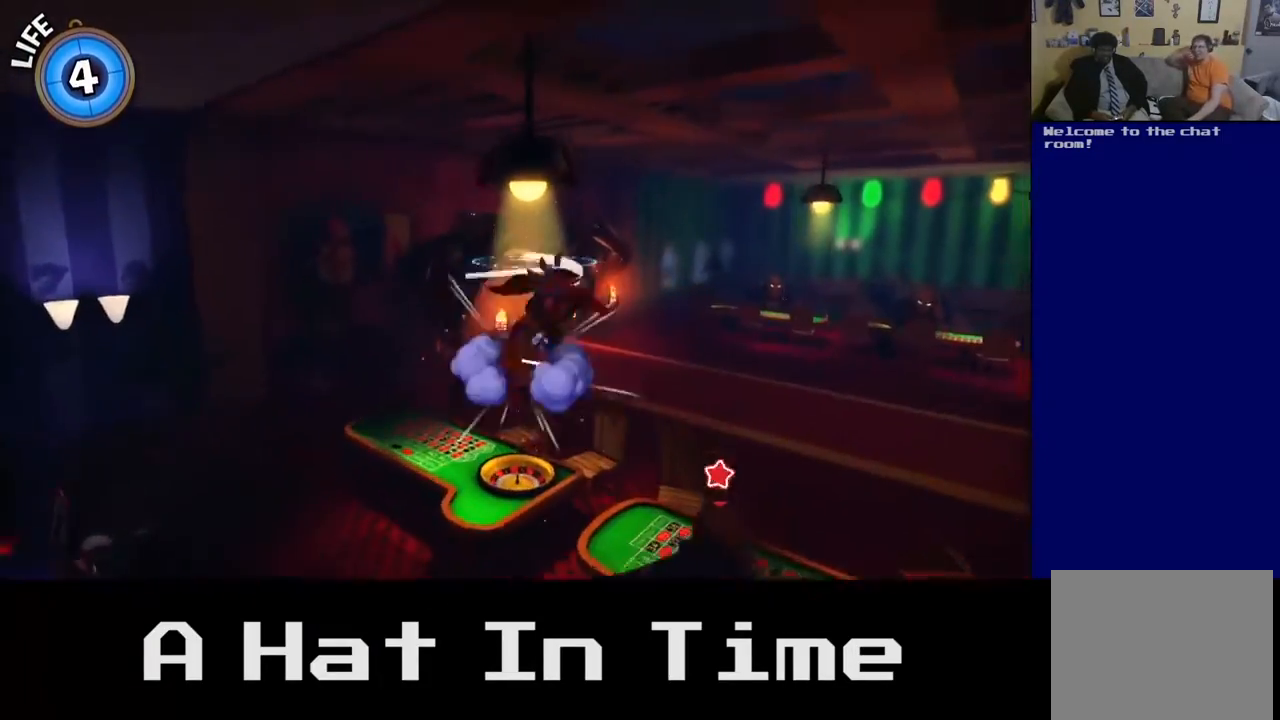
{"buttons": [], "left_stick": "up-right", "right_stick": "center", "events": [[83, "A", "up"], [200, "left_stick", "up-right"]]}
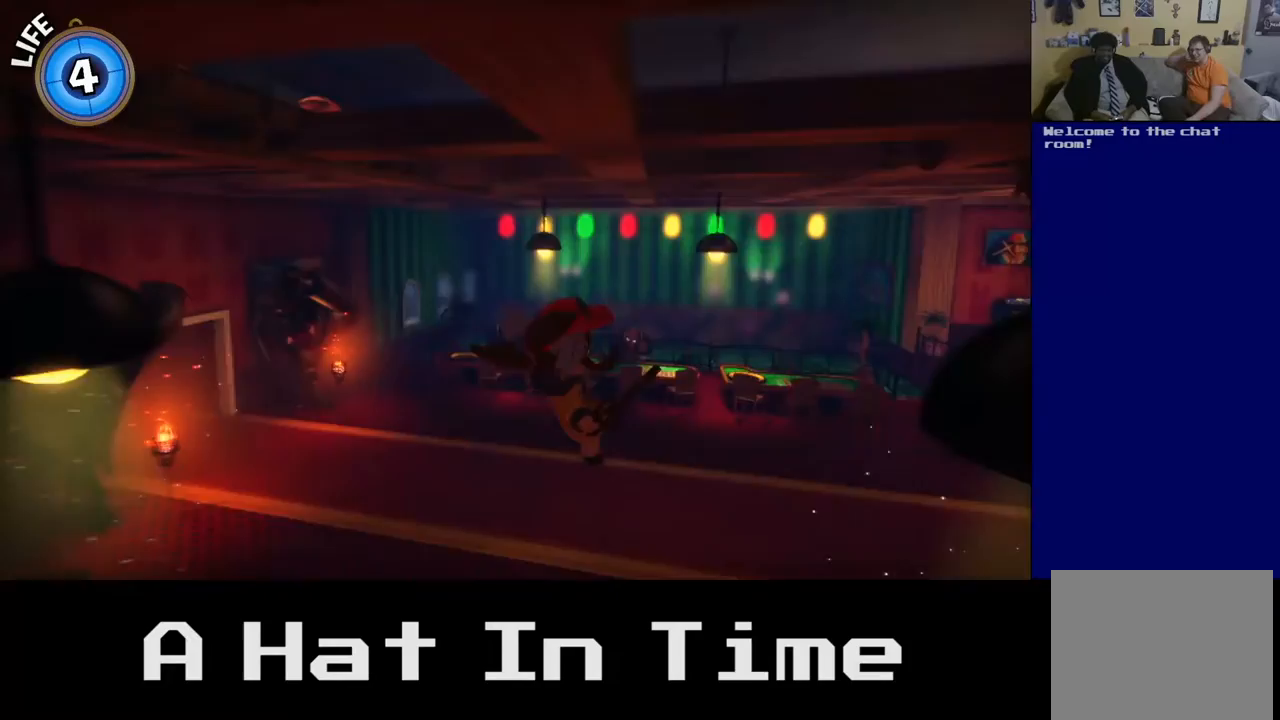
{"buttons": [], "left_stick": "up-right", "right_stick": "center", "events": []}
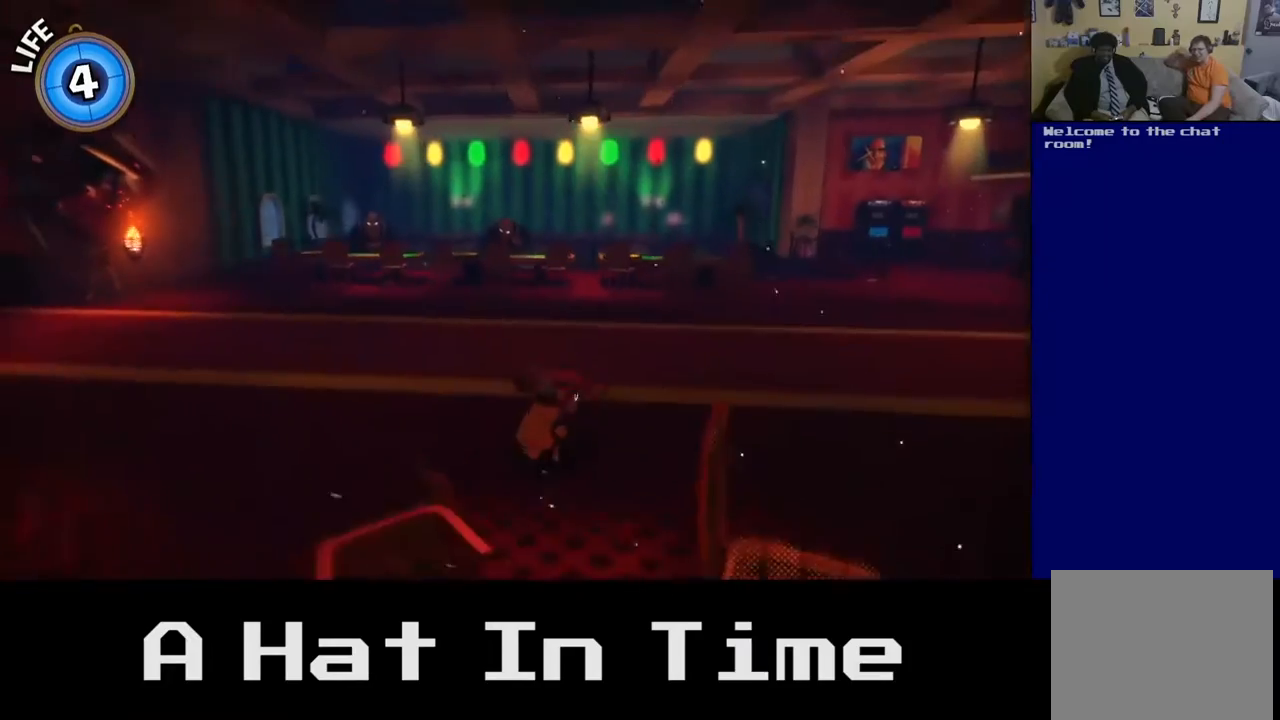
{"buttons": [], "left_stick": "up-right", "right_stick": "center", "events": [[233, "A", "down"], [433, "A", "up"]]}
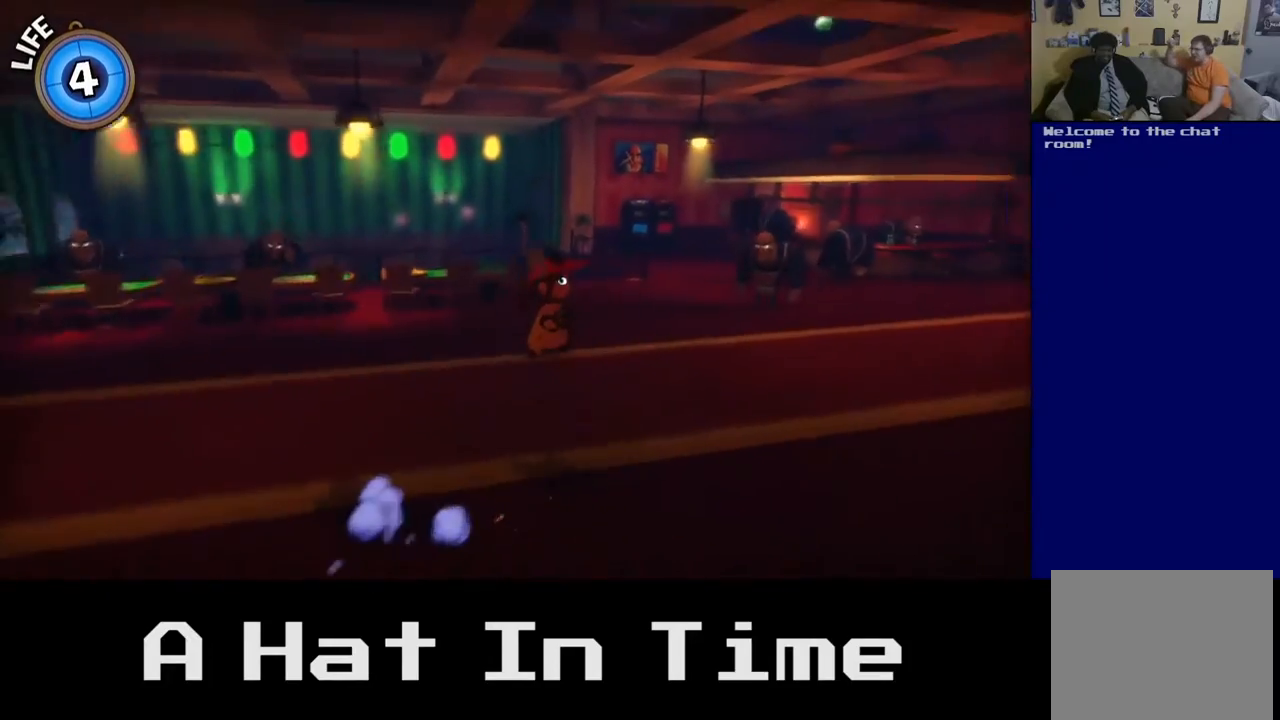
{"buttons": [], "left_stick": "up-right", "right_stick": "center", "events": [[150, "A", "down"], [333, "A", "up"]]}
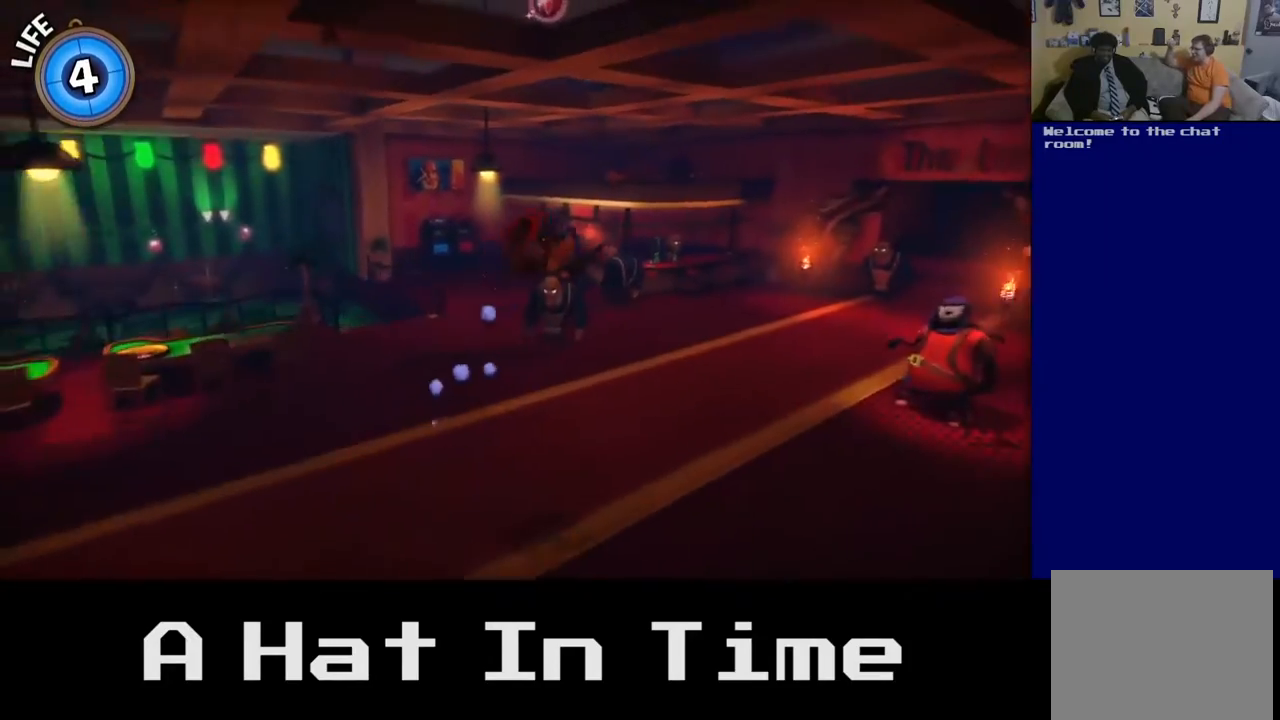
{"buttons": [], "left_stick": "up-right", "right_stick": "center", "events": []}
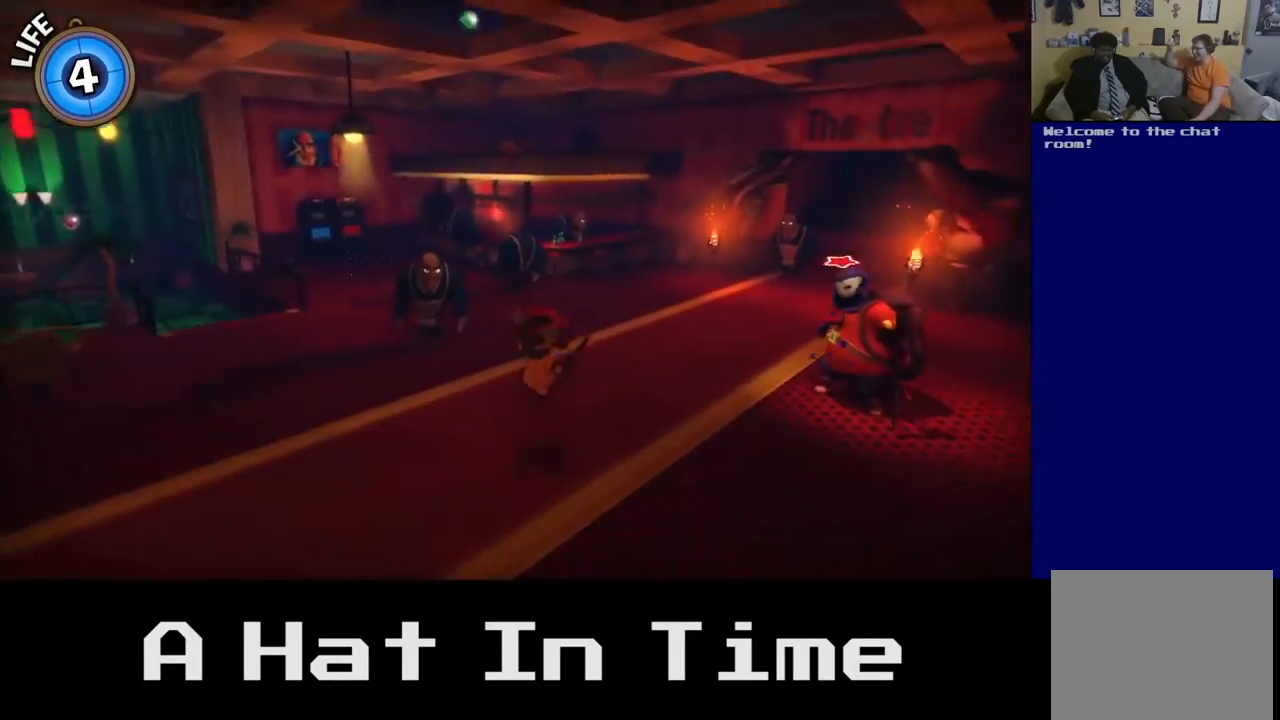
{"buttons": [], "left_stick": "up", "right_stick": "center", "events": [[167, "left_stick", "up"], [183, "A", "down"], [383, "A", "up"]]}
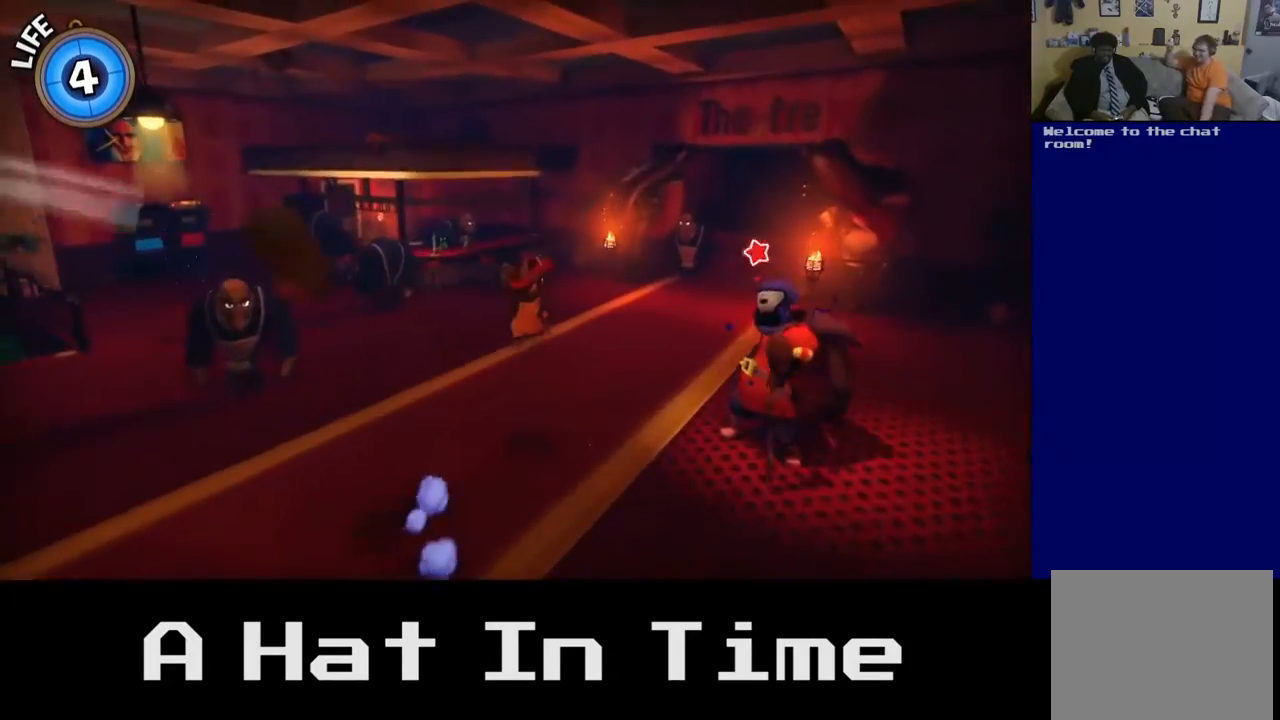
{"buttons": [], "left_stick": "up", "right_stick": "center", "events": [[117, "A", "down"], [283, "A", "up"]]}
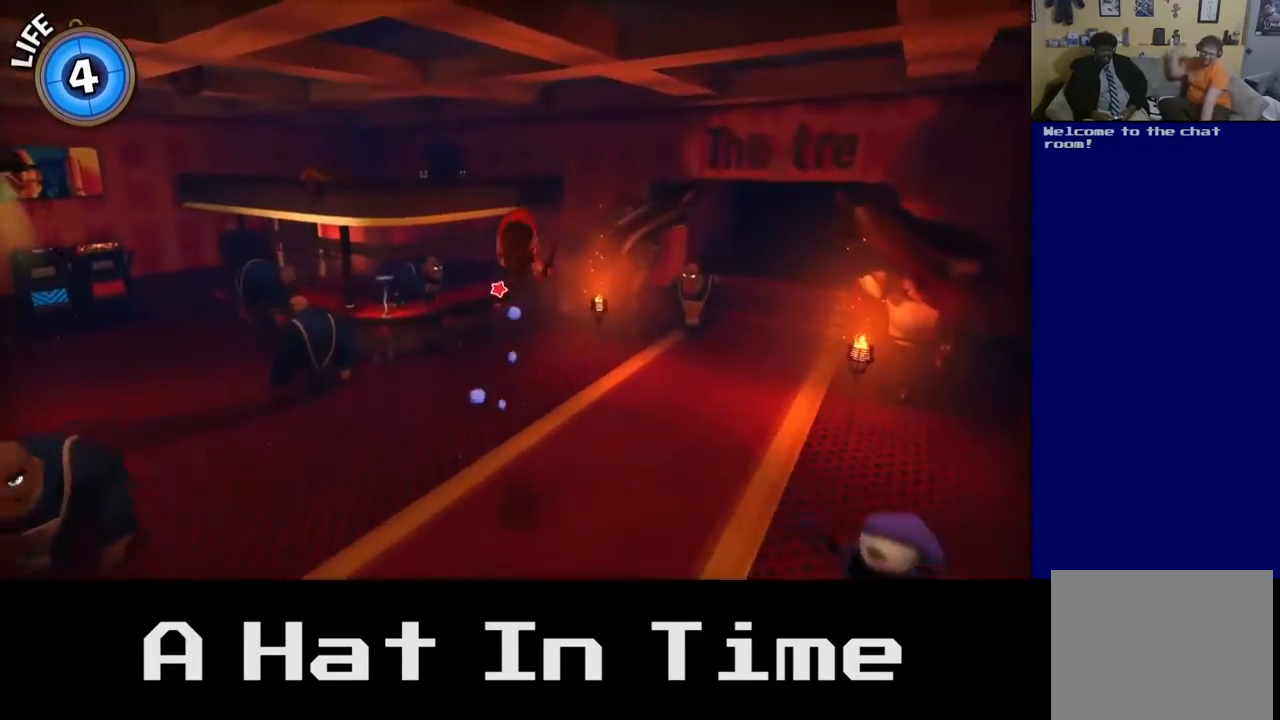
{"buttons": [], "left_stick": "up-right", "right_stick": "center", "events": [[433, "left_stick", "up-right"]]}